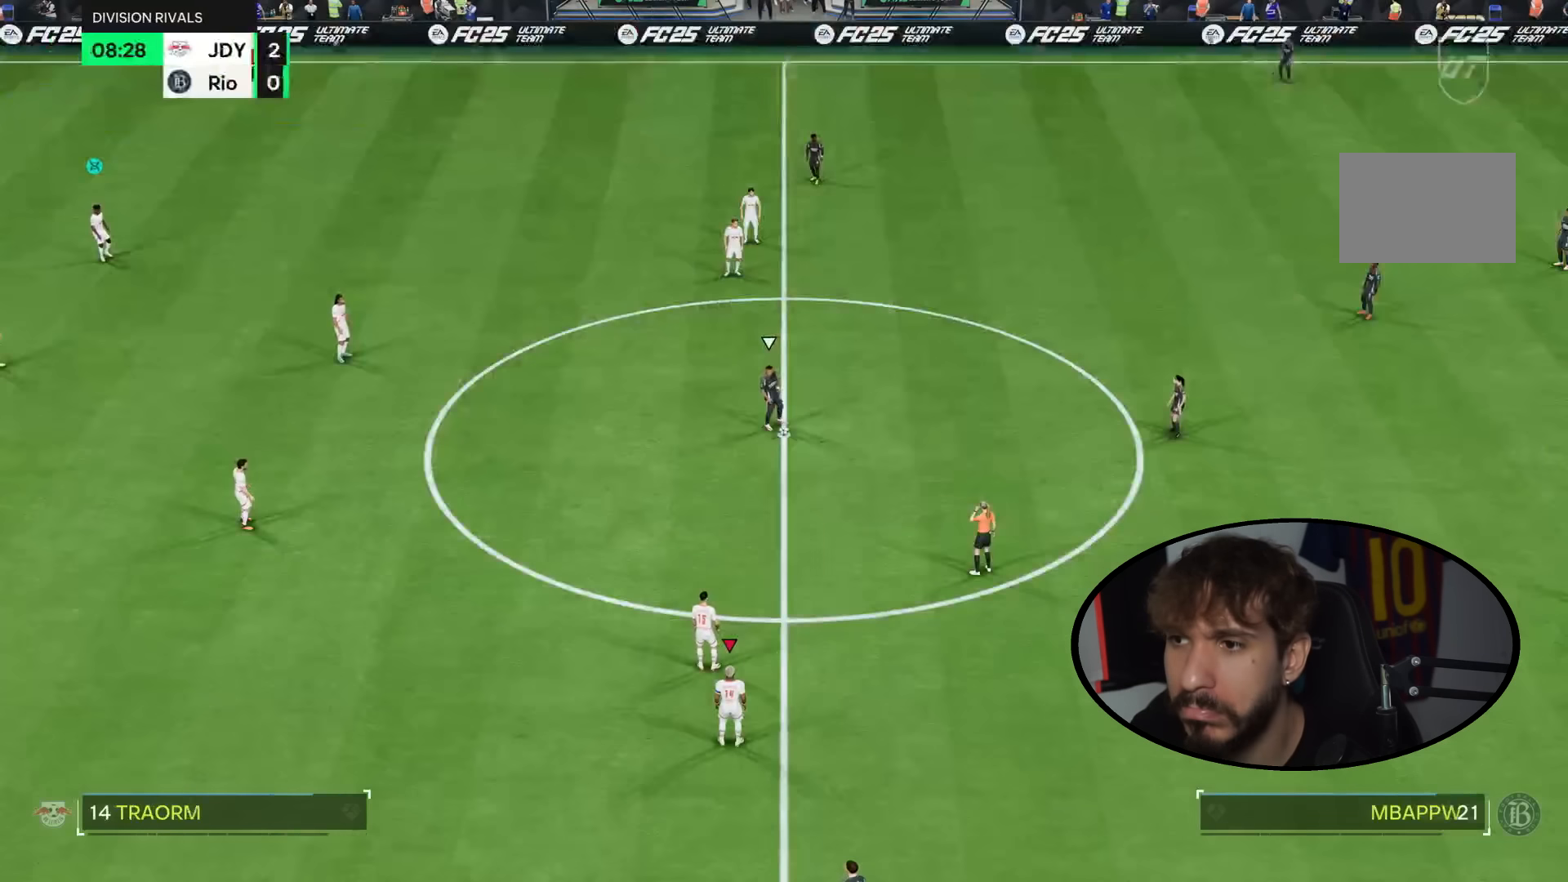
Gameplay with a controller (PlayStation layout); each line is a JSON object with the inputs held at the frame after it. "events" lists button and stick changes between this image and that frame as [ms after this image, input, new state], when the widget could be followed in between. Not read: L1 L3 R1 R3 START.
{"buttons": [], "left_stick": "up-right", "right_stick": "center", "events": [[267, "left_stick", "up-right"], [300, "DPAD_LEFT", "up"], [300, "DPAD_UP", "up"], [300, "R2", "up"]]}
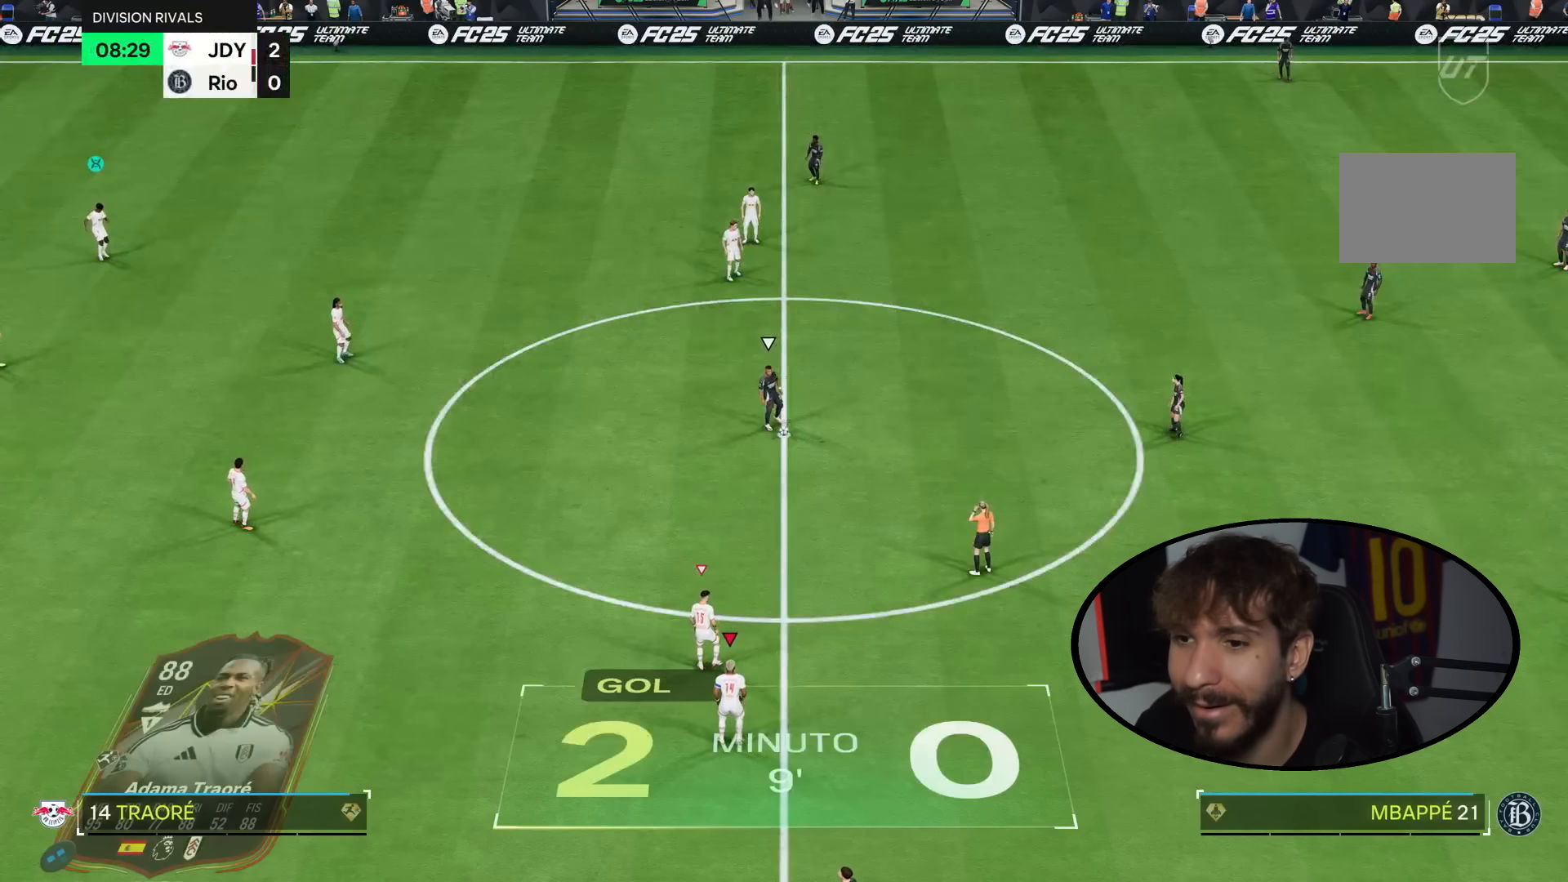
{"buttons": [], "left_stick": "down", "right_stick": "center"}
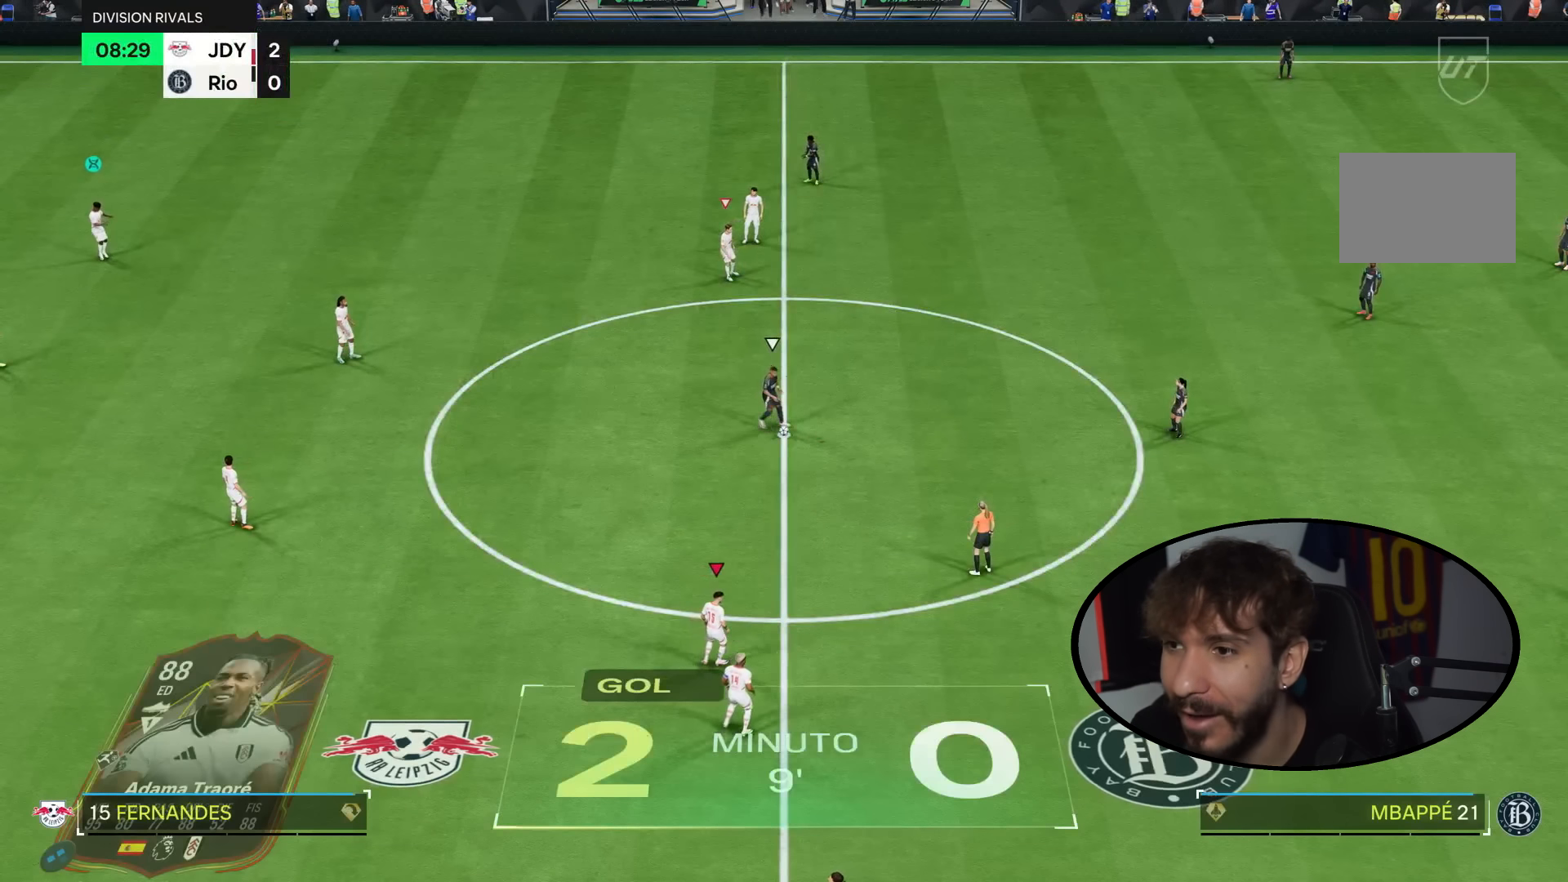
{"buttons": ["R2"], "left_stick": "down", "right_stick": "down-right", "events": [[100, "R2", "down"], [500, "right_stick", "down-right"]]}
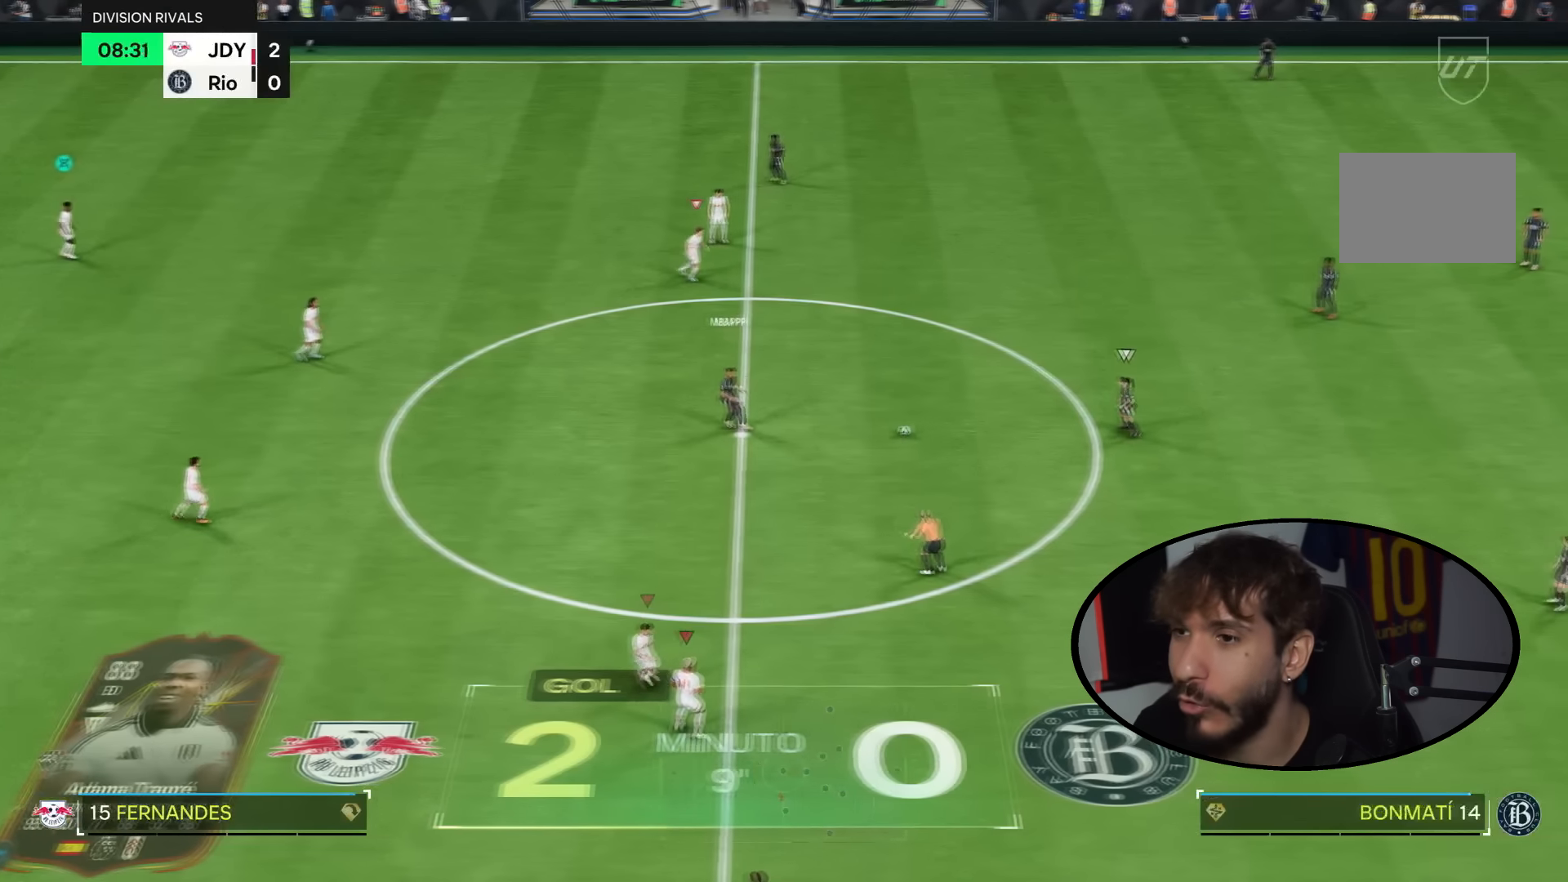
{"buttons": ["R2"], "left_stick": "up-left", "right_stick": "center", "events": [[134, "left_stick", "down-left"], [167, "right_stick", "center"], [367, "left_stick", "up-left"]]}